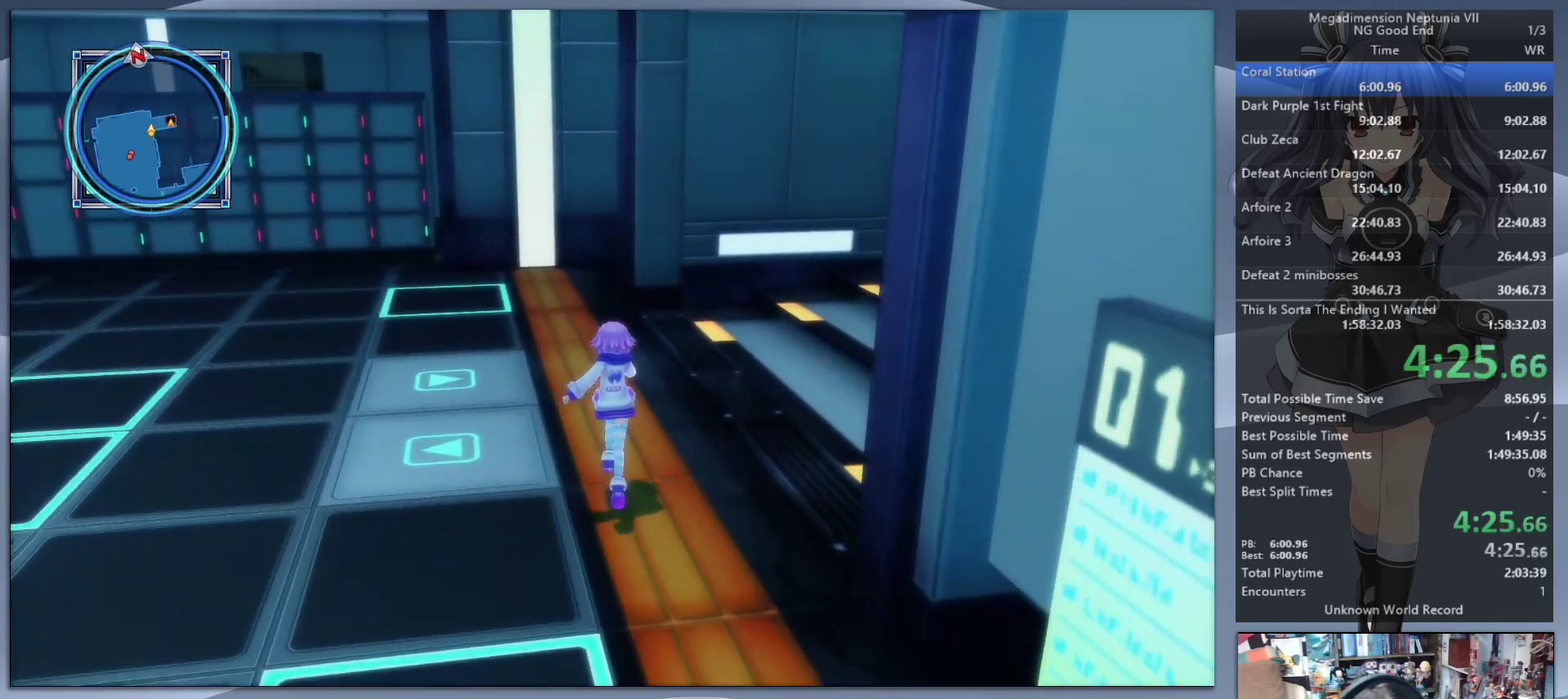
Gameplay with a controller (PlayStation layout); each line is a JSON object with the inputs held at the frame after it. "events" lists button and stick changes between this image and that frame as [ms after this image, input, new state], when the widget could be followed in between. Not read: L3 R3.
{"buttons": [], "left_stick": "up-right", "right_stick": "center", "events": [[67, "left_stick", "up-right"], [333, "right_stick", "center"]]}
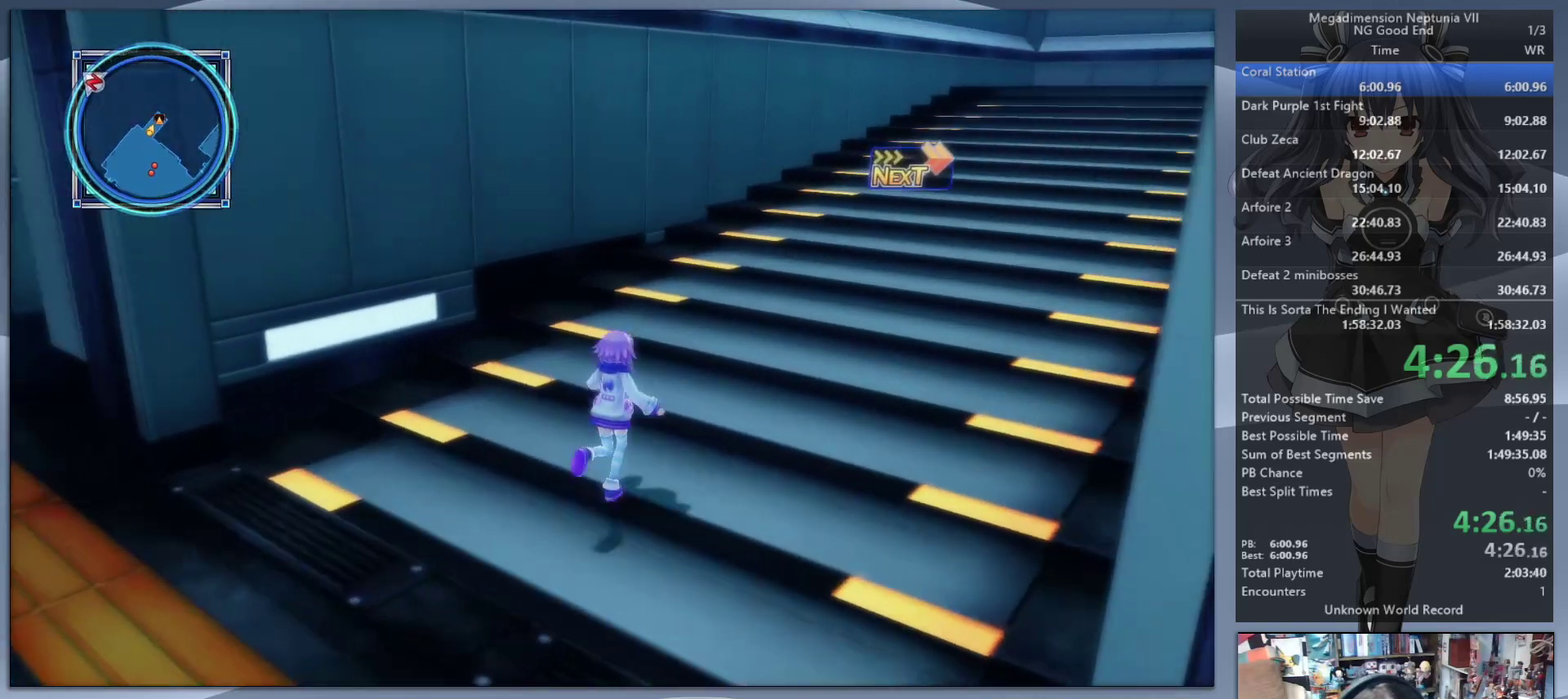
{"buttons": [], "left_stick": "up-right", "right_stick": "down-left", "events": [[100, "right_stick", "down-left"]]}
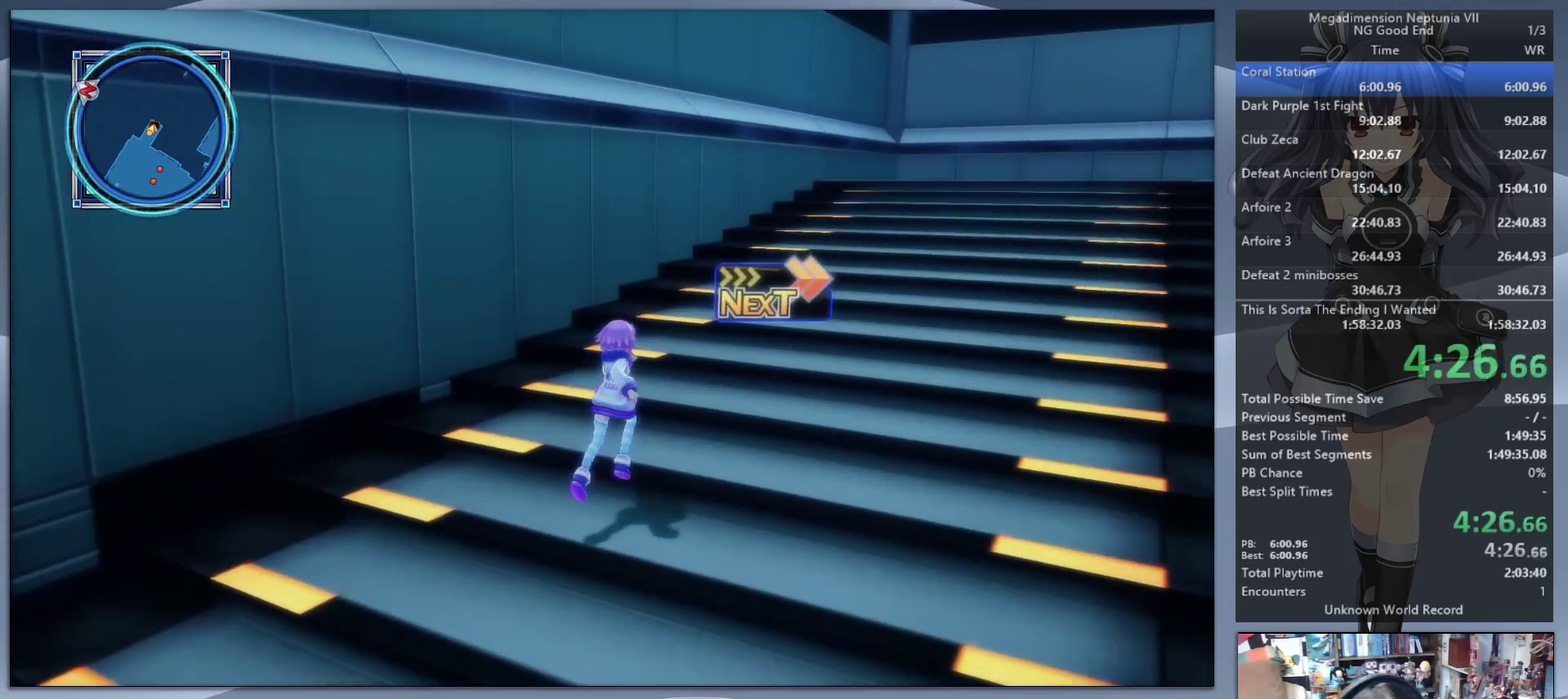
{"buttons": [], "left_stick": "up-right", "right_stick": "down-left"}
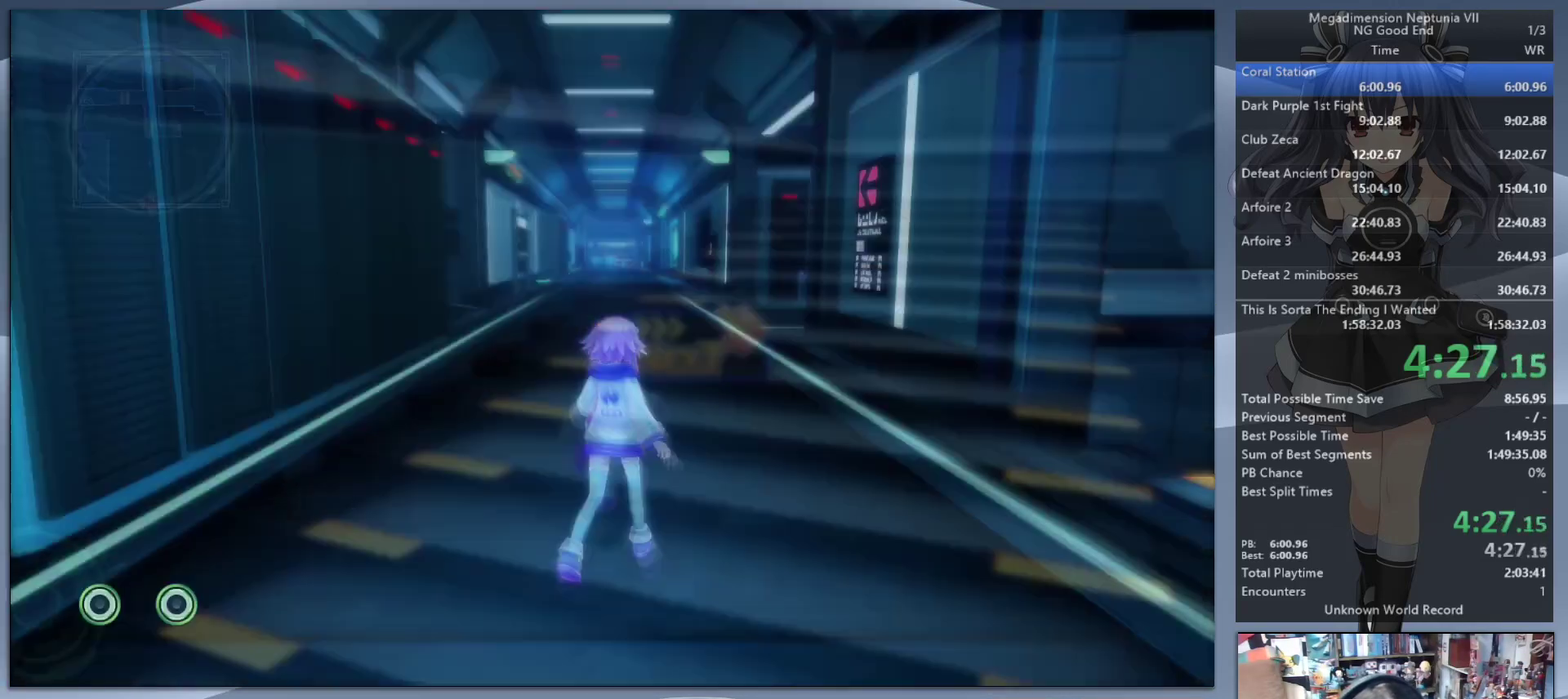
{"buttons": [], "left_stick": "up", "right_stick": "left"}
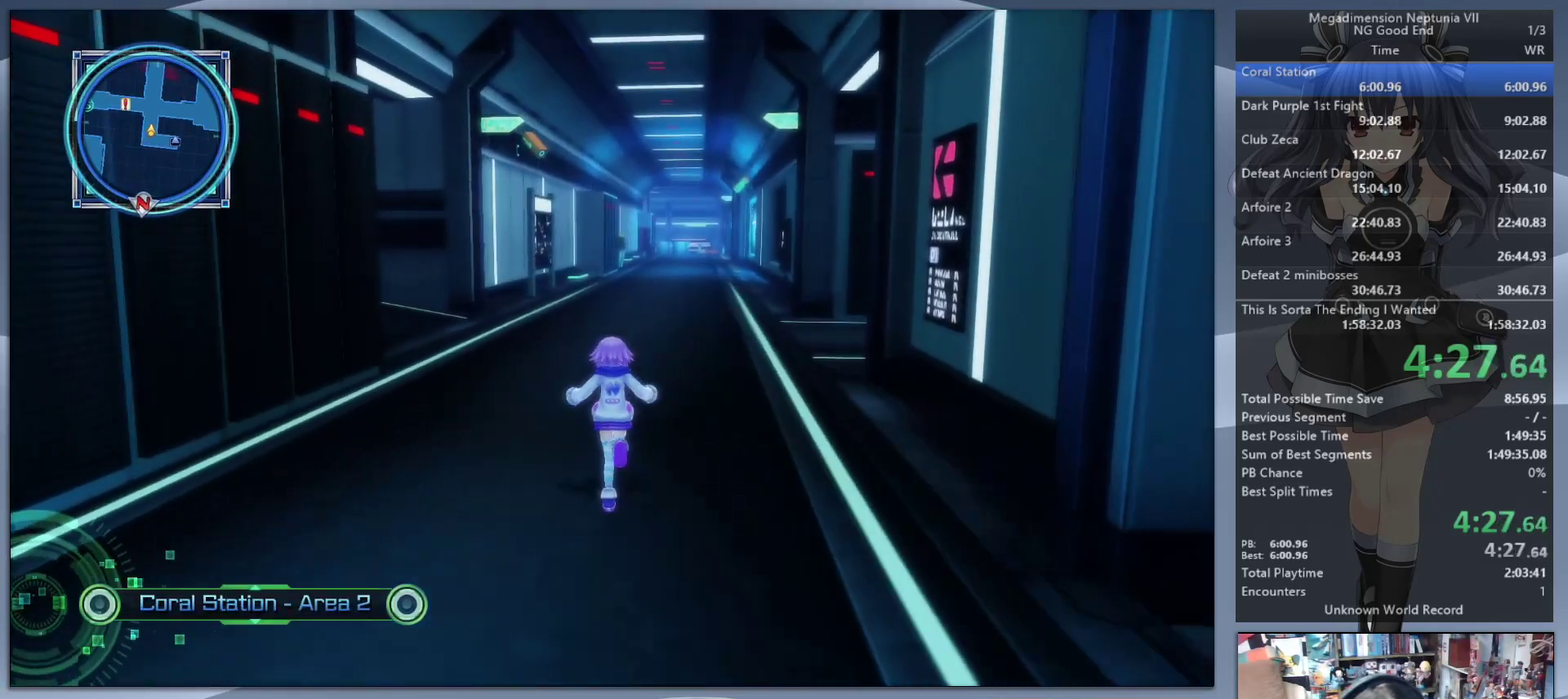
{"buttons": [], "left_stick": "up-right", "right_stick": "left", "events": [[300, "left_stick", "up-right"]]}
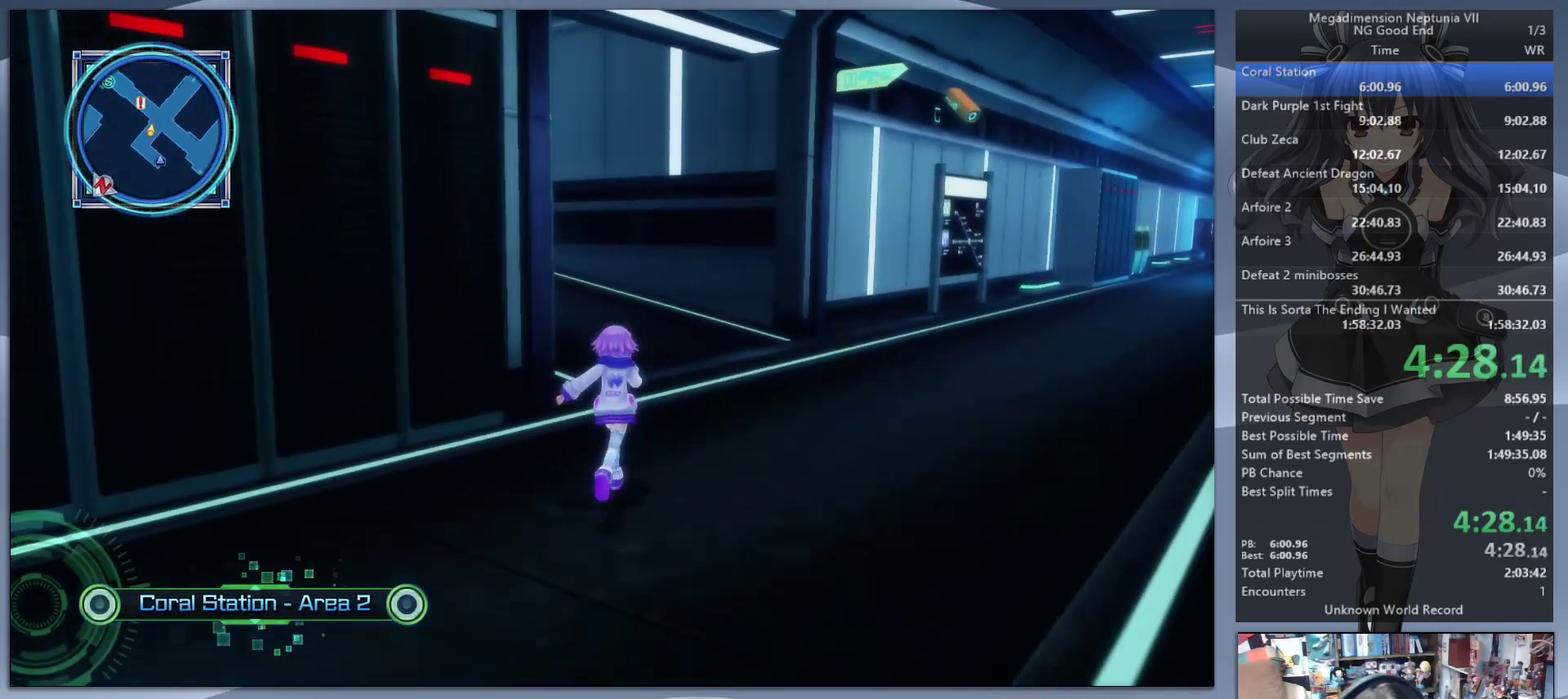
{"buttons": [], "left_stick": "up-right", "right_stick": "left", "events": []}
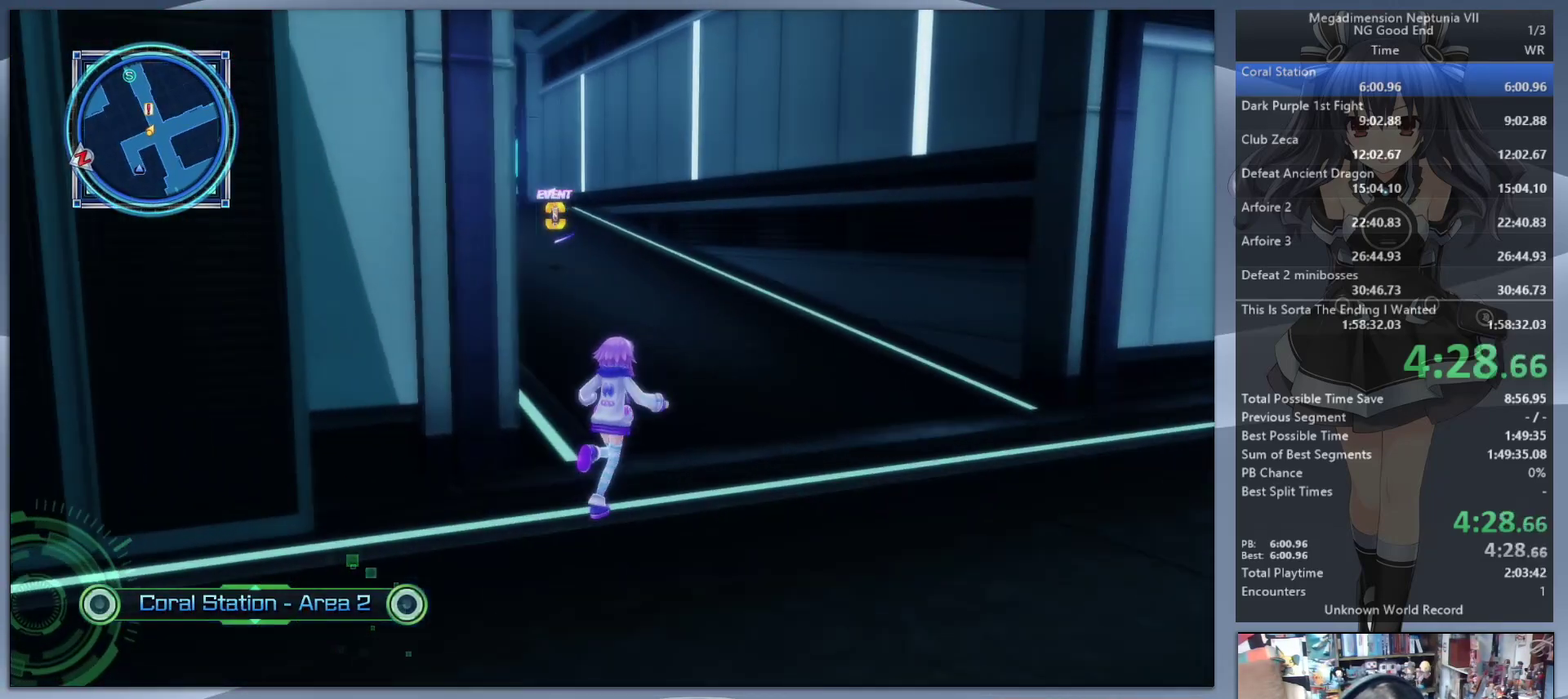
{"buttons": [], "left_stick": "up", "right_stick": "center", "events": [[300, "right_stick", "center"], [400, "left_stick", "up"]]}
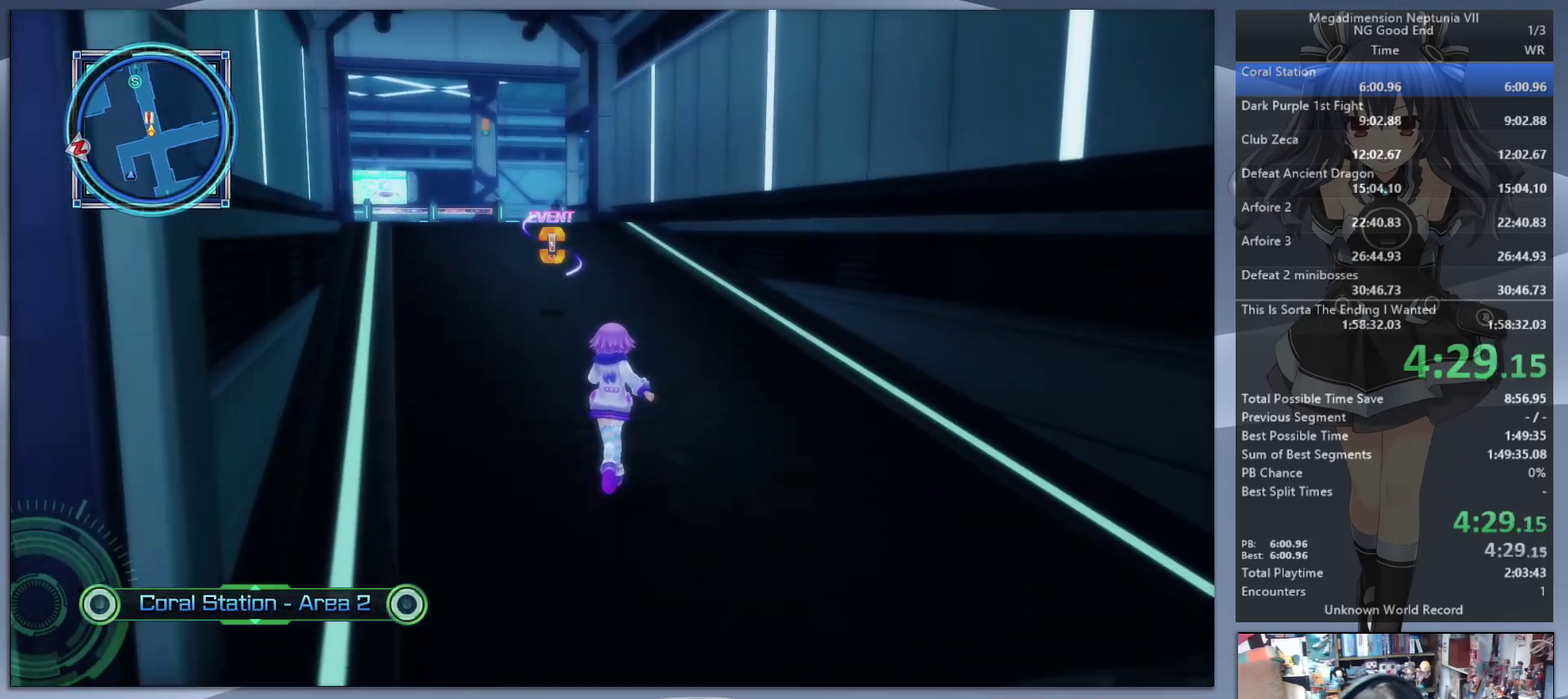
{"buttons": [], "left_stick": "up", "right_stick": "center", "events": [[133, "right_stick", "left"], [200, "right_stick", "center"]]}
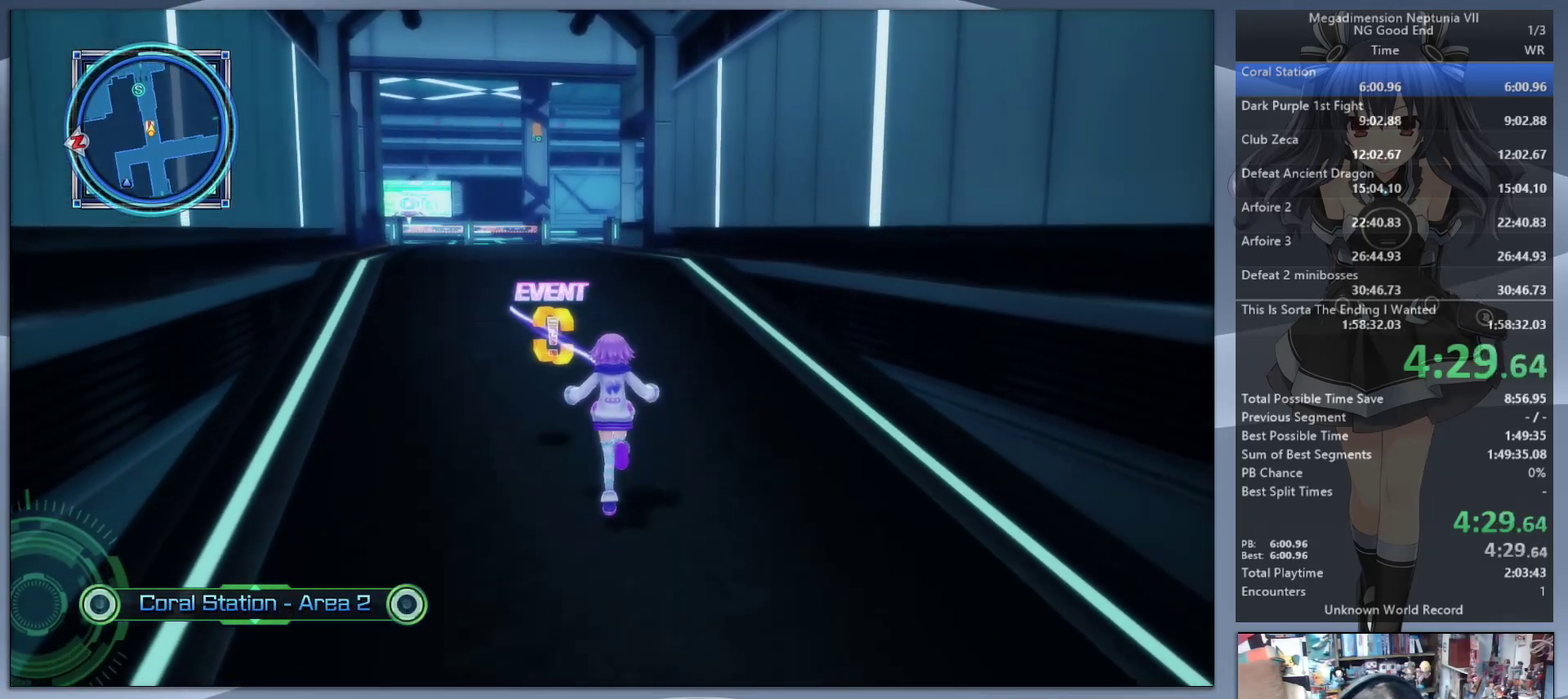
{"buttons": ["L2"], "left_stick": "center", "right_stick": "center", "events": [[400, "left_stick", "center"], [500, "L2", "down"]]}
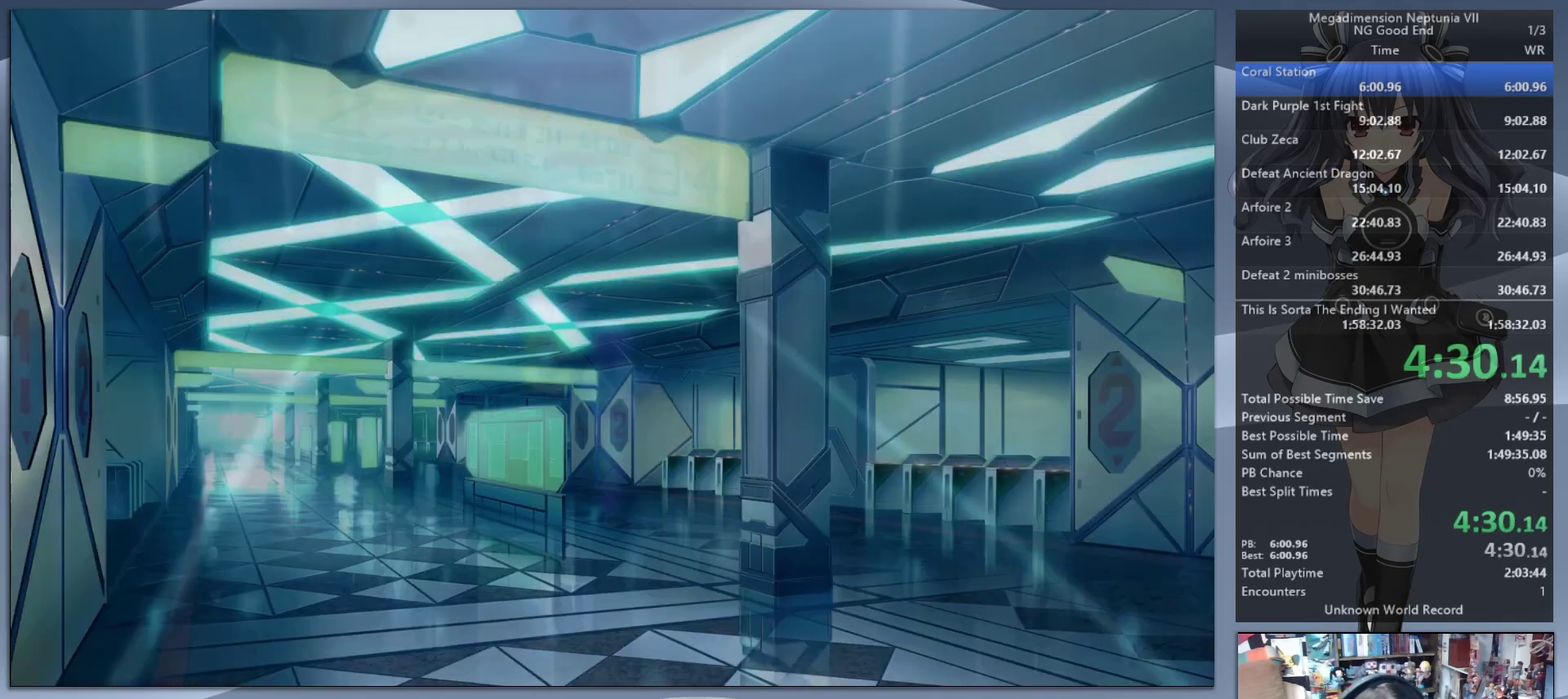
{"buttons": [], "left_stick": "up", "right_stick": "center", "events": [[33, "DPAD_UP", "down"], [67, "CROSS", "down"], [133, "DPAD_UP", "up"], [167, "L2", "up"], [200, "CROSS", "up"], [300, "right_stick", "left"], [367, "left_stick", "up"], [467, "right_stick", "center"]]}
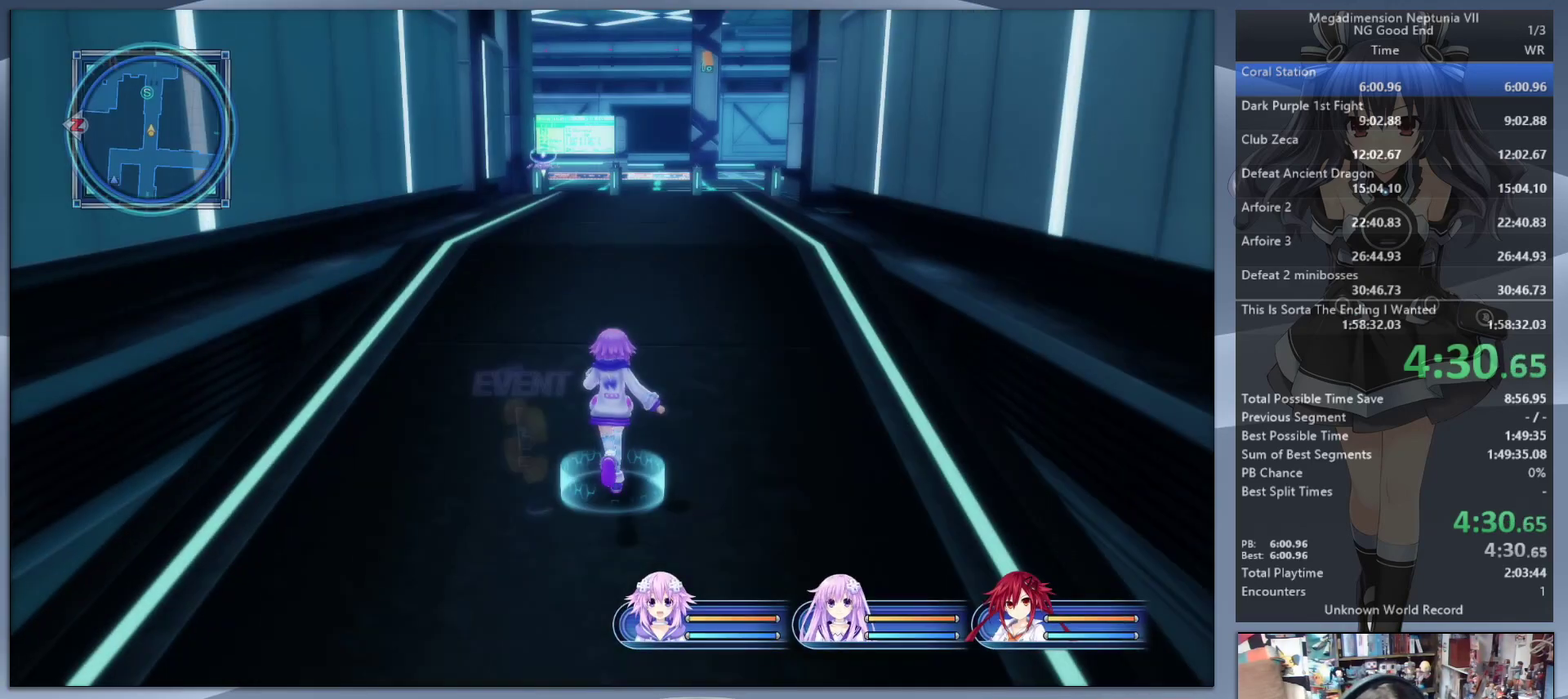
{"buttons": [], "left_stick": "up", "right_stick": "center", "events": [[200, "right_stick", "right"], [300, "right_stick", "center"]]}
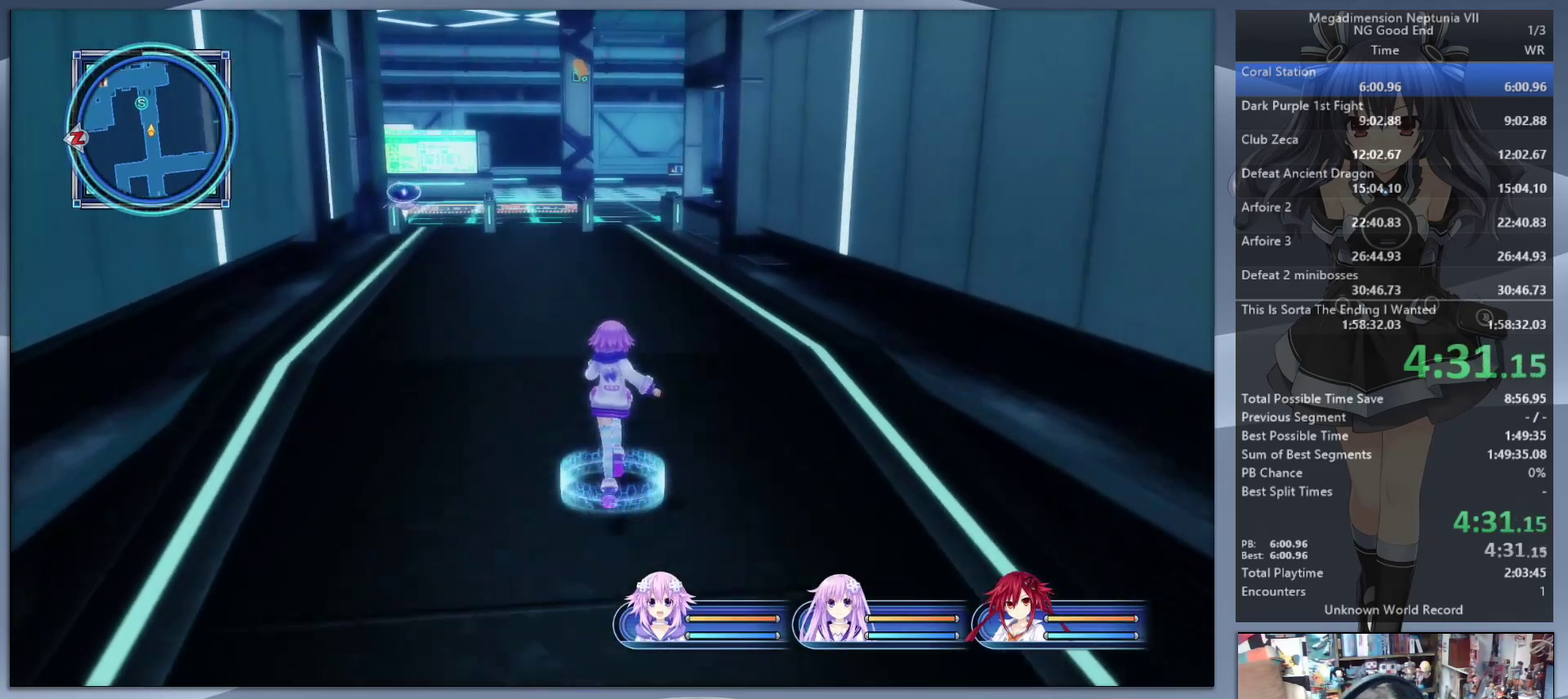
{"buttons": [], "left_stick": "up", "right_stick": "right", "events": [[167, "right_stick", "up"], [233, "right_stick", "center"], [467, "right_stick", "right"]]}
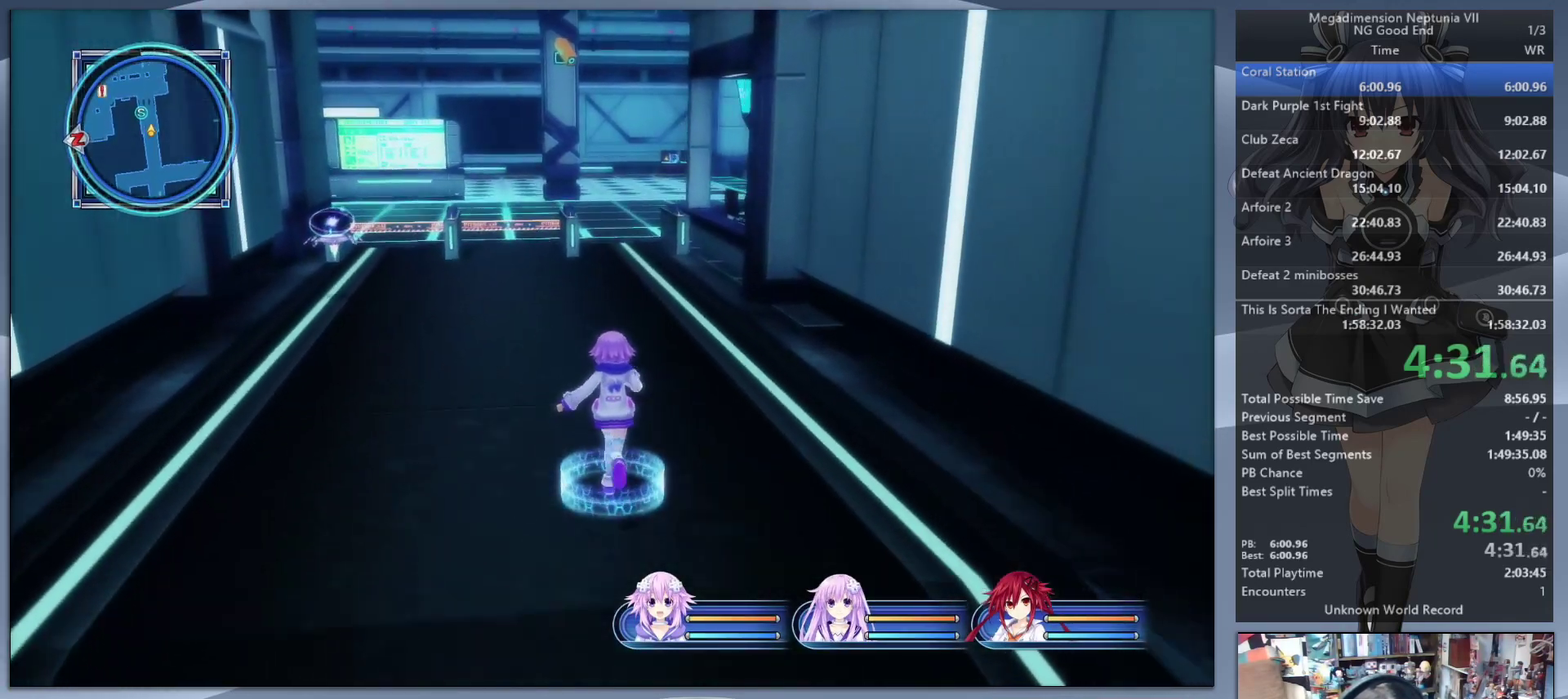
{"buttons": [], "left_stick": "up", "right_stick": "center", "events": [[33, "right_stick", "center"]]}
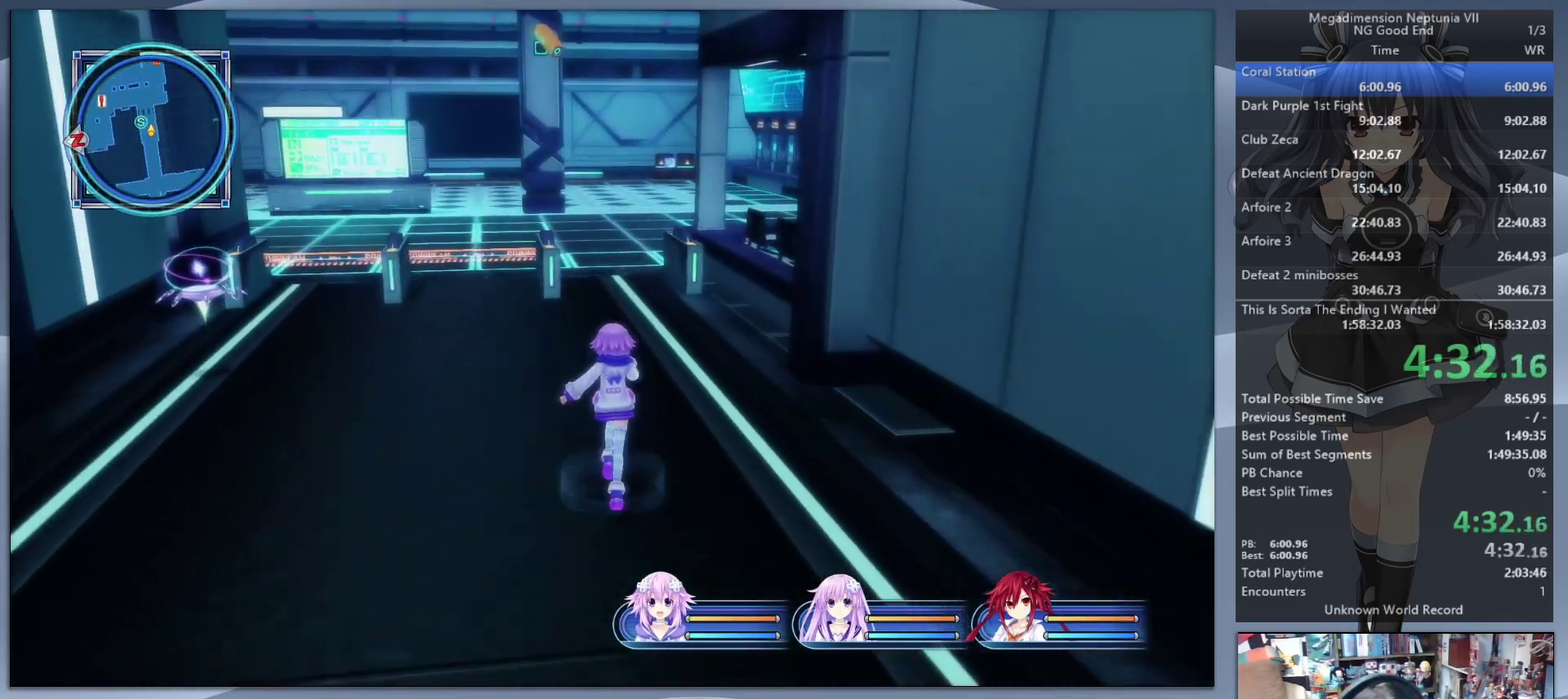
{"buttons": [], "left_stick": "up", "right_stick": "center", "events": [[233, "right_stick", "up"], [300, "right_stick", "center"]]}
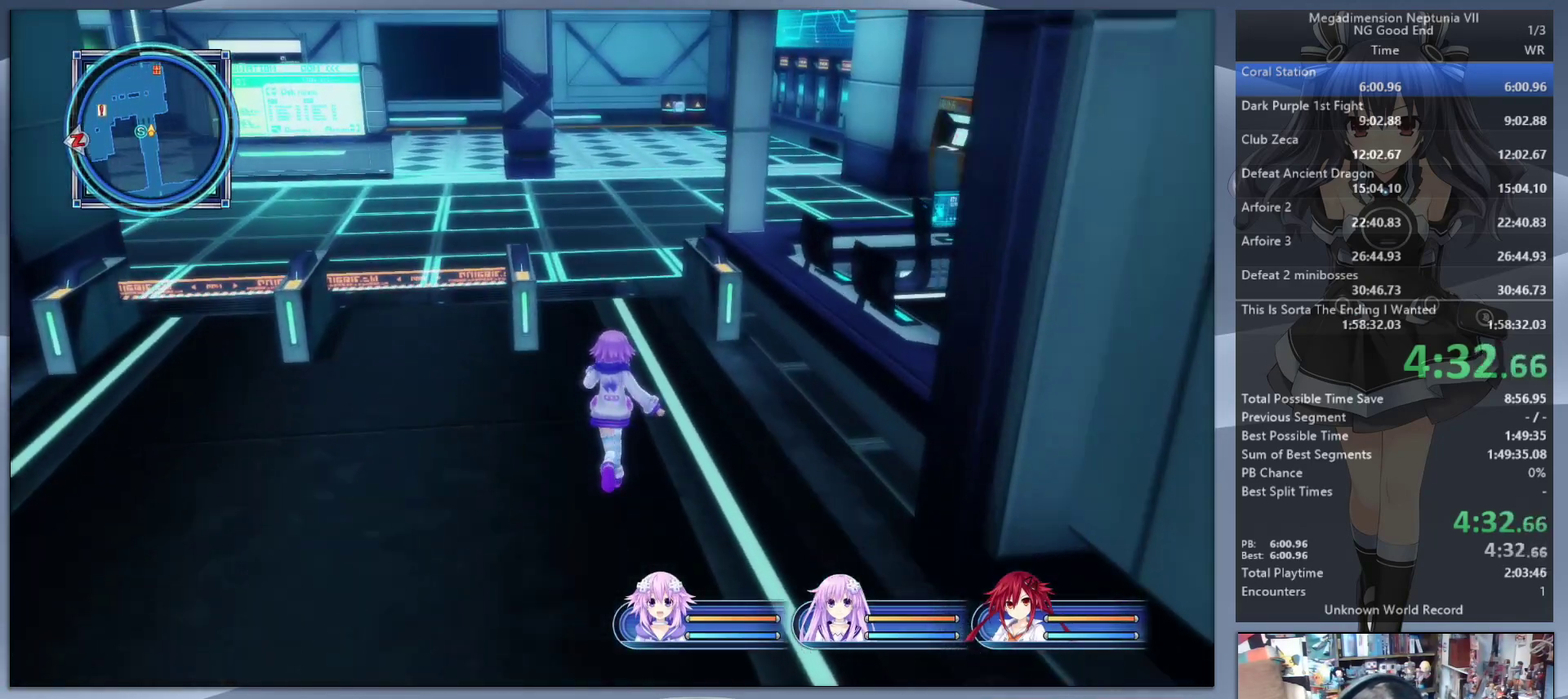
{"buttons": [], "left_stick": "up", "right_stick": "center", "events": []}
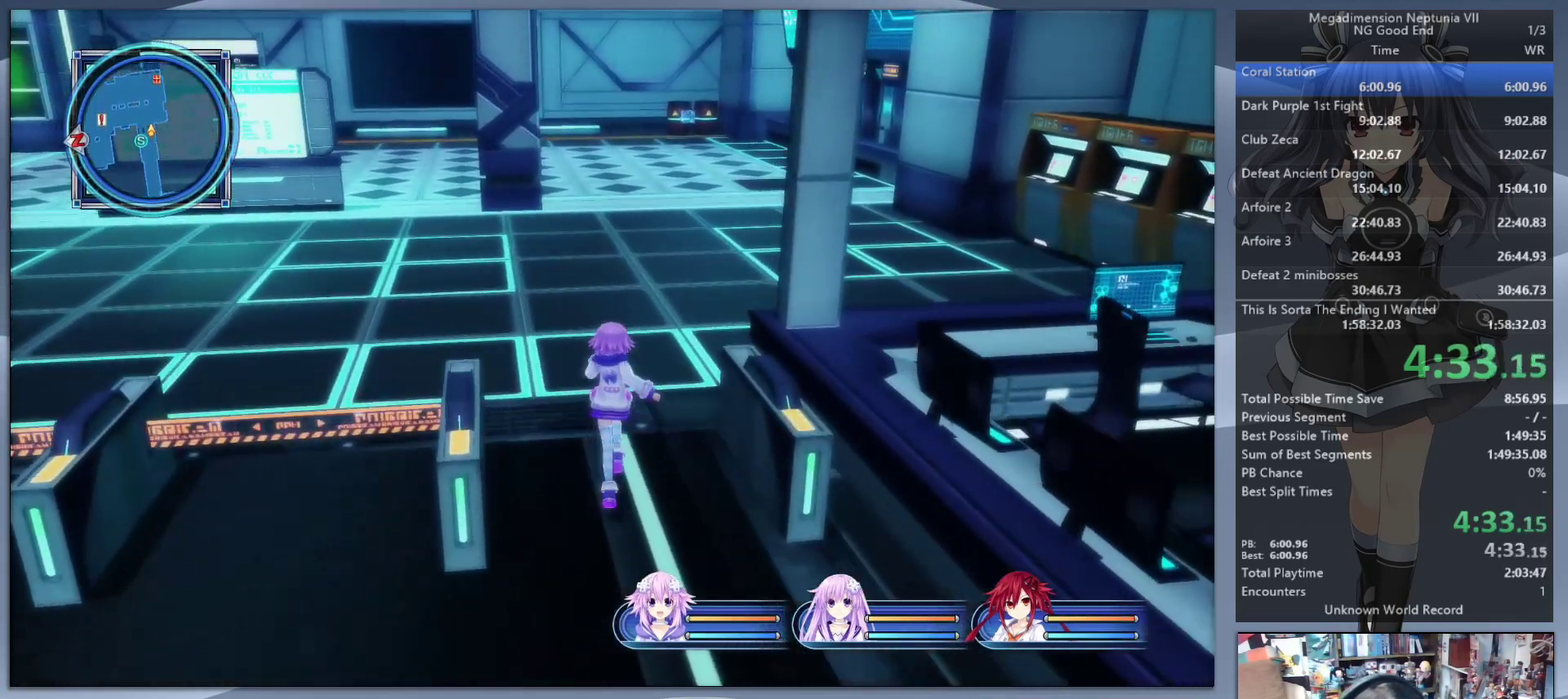
{"buttons": [], "left_stick": "up", "right_stick": "center", "events": [[233, "right_stick", "down-right"], [367, "right_stick", "center"]]}
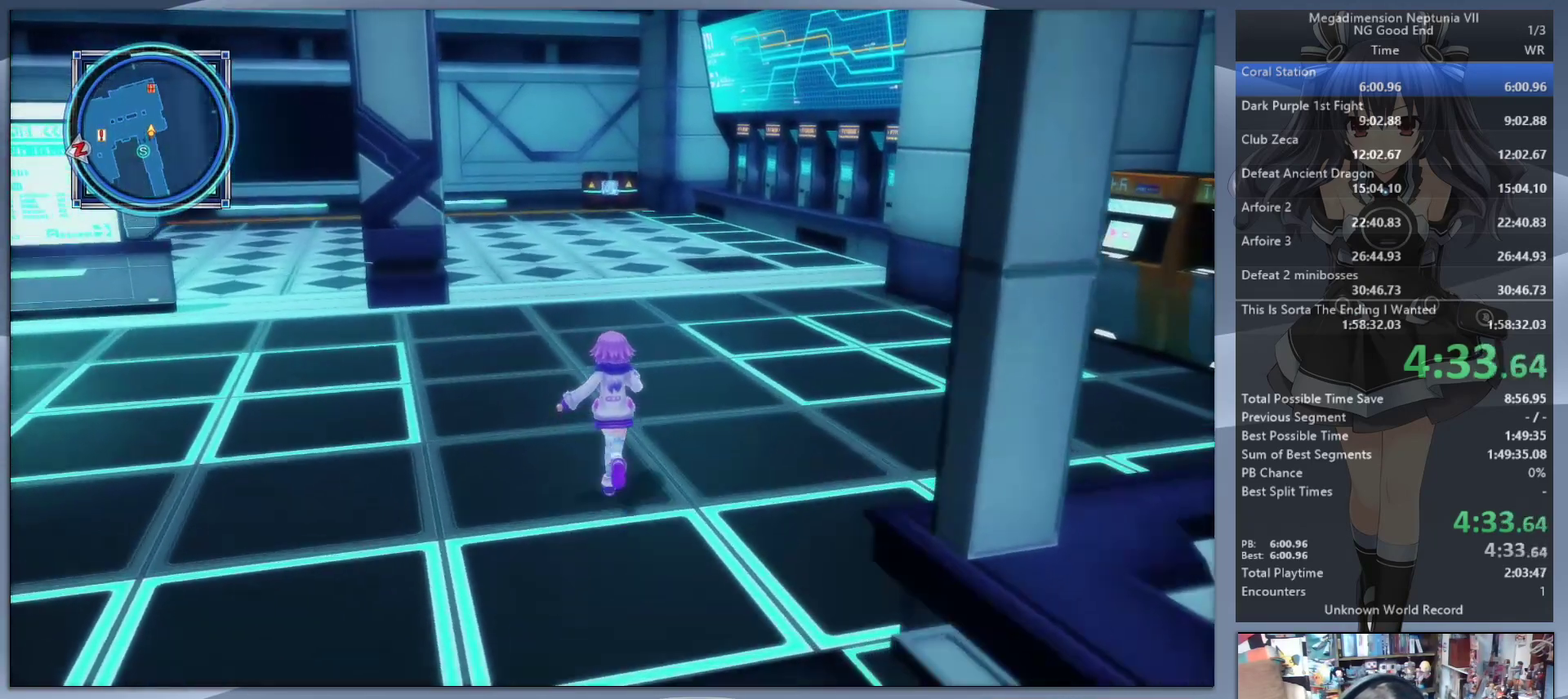
{"buttons": [], "left_stick": "up", "right_stick": "center", "events": []}
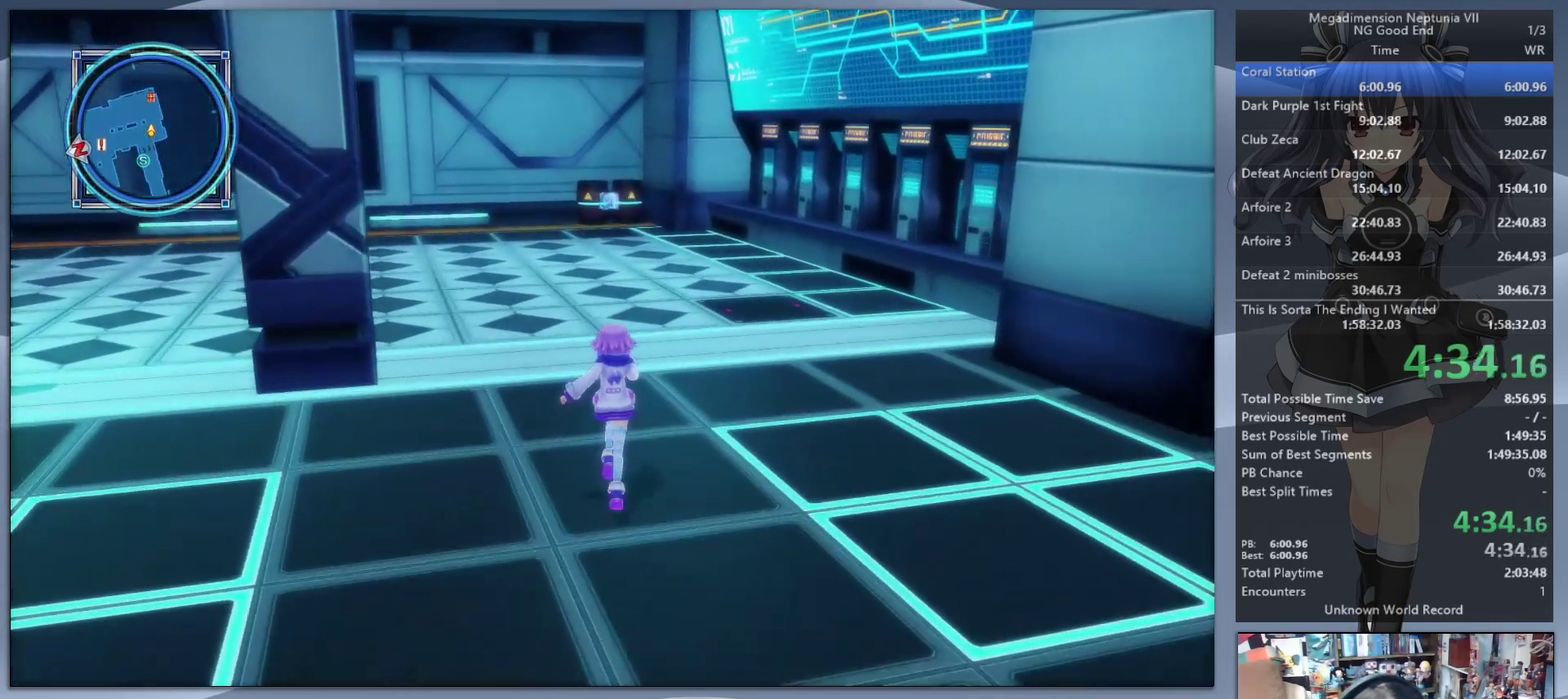
{"buttons": [], "left_stick": "up", "right_stick": "center", "events": []}
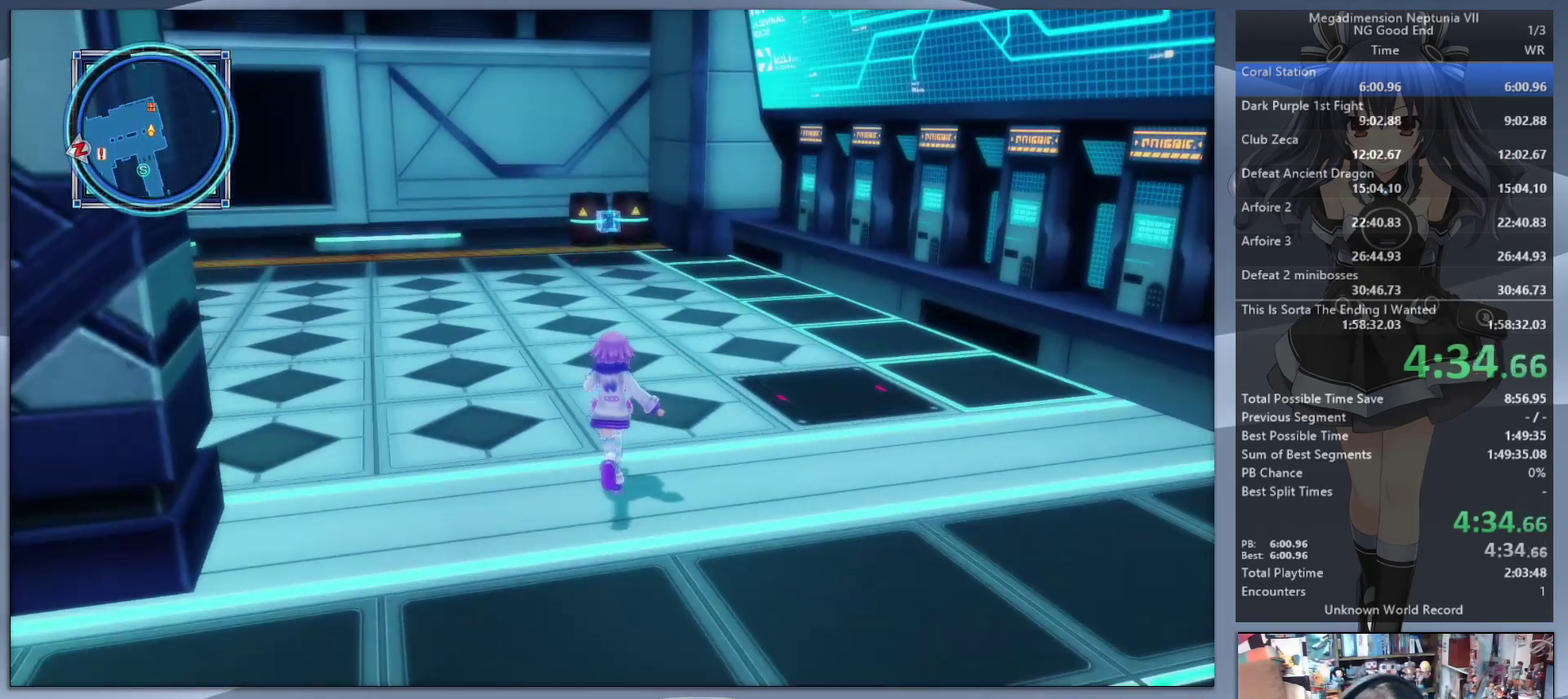
{"buttons": [], "left_stick": "up", "right_stick": "center", "events": []}
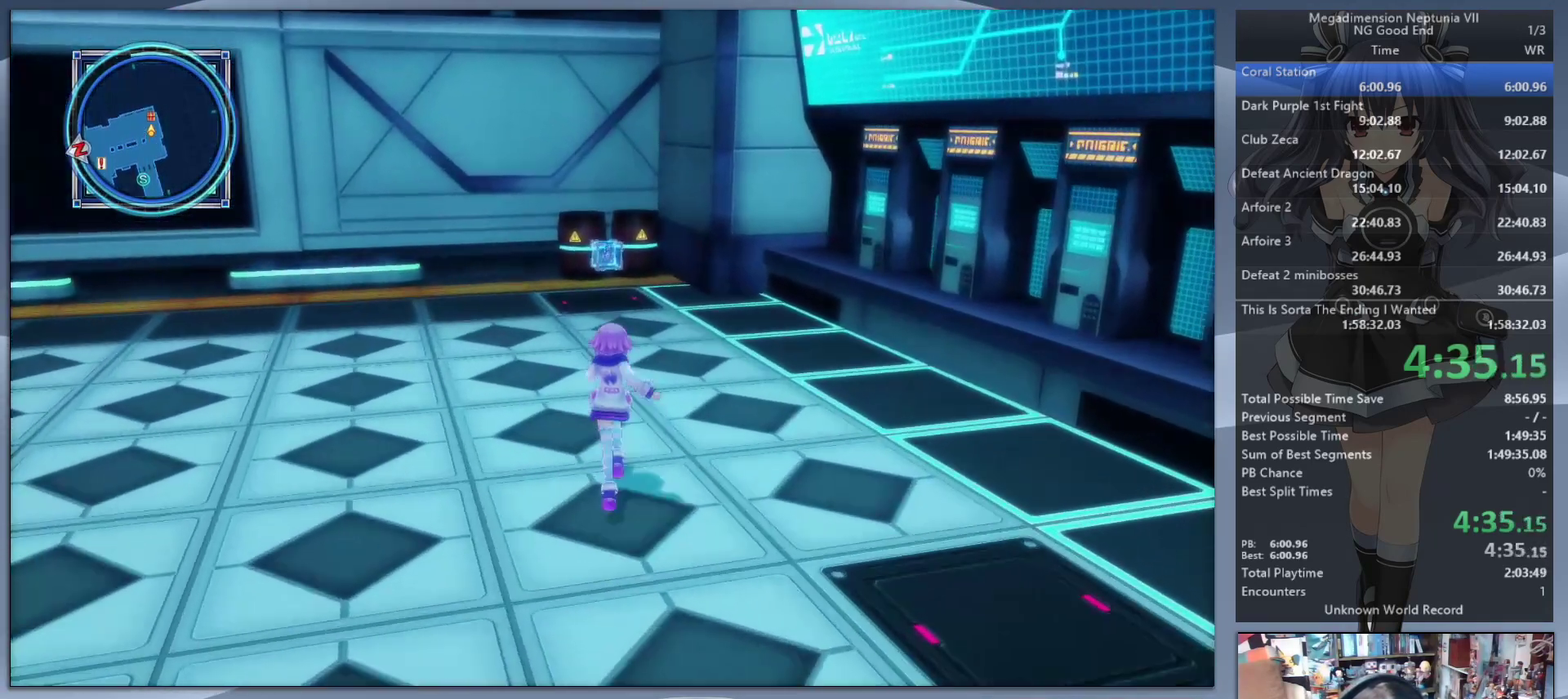
{"buttons": [], "left_stick": "up", "right_stick": "center", "events": []}
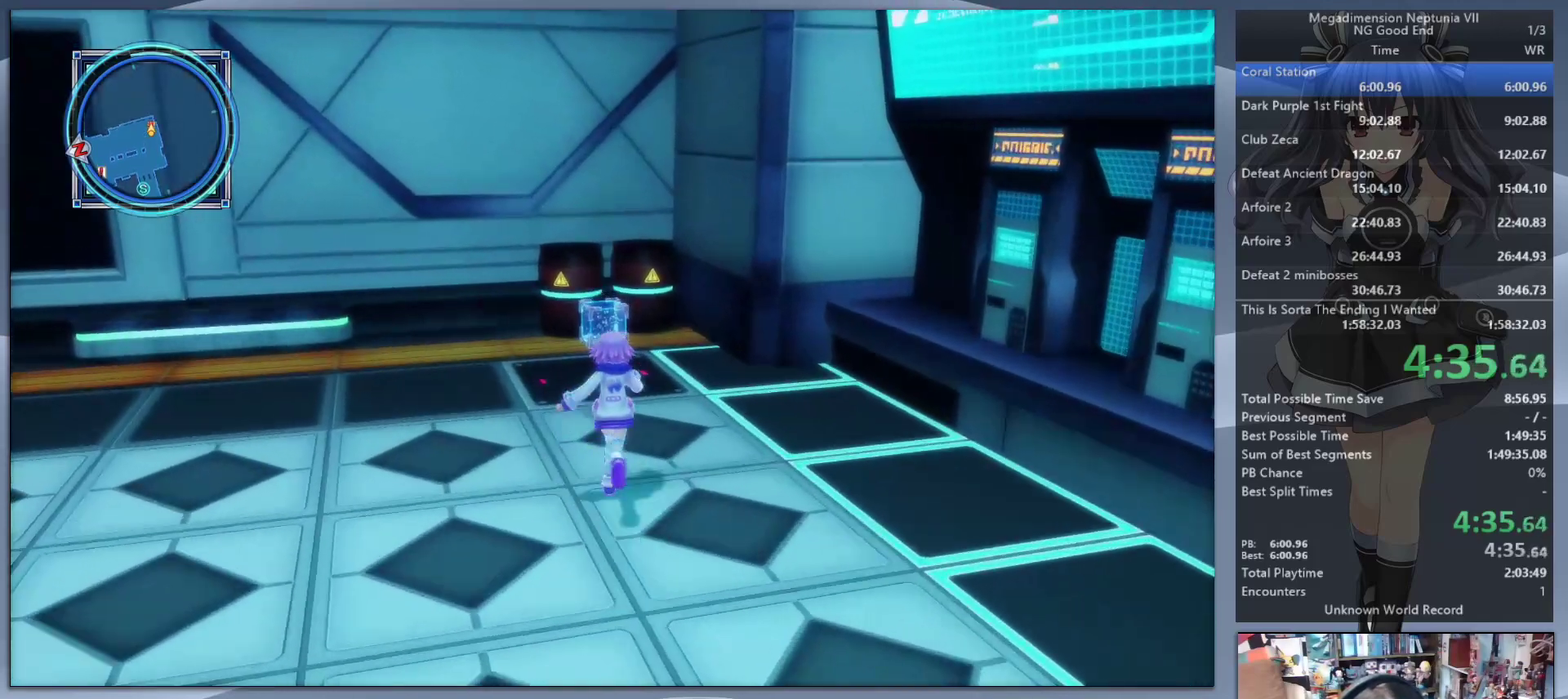
{"buttons": [], "left_stick": "left", "right_stick": "left", "events": [[300, "CROSS", "down"], [300, "left_stick", "up-left"], [367, "left_stick", "left"], [400, "CROSS", "up"], [433, "right_stick", "left"]]}
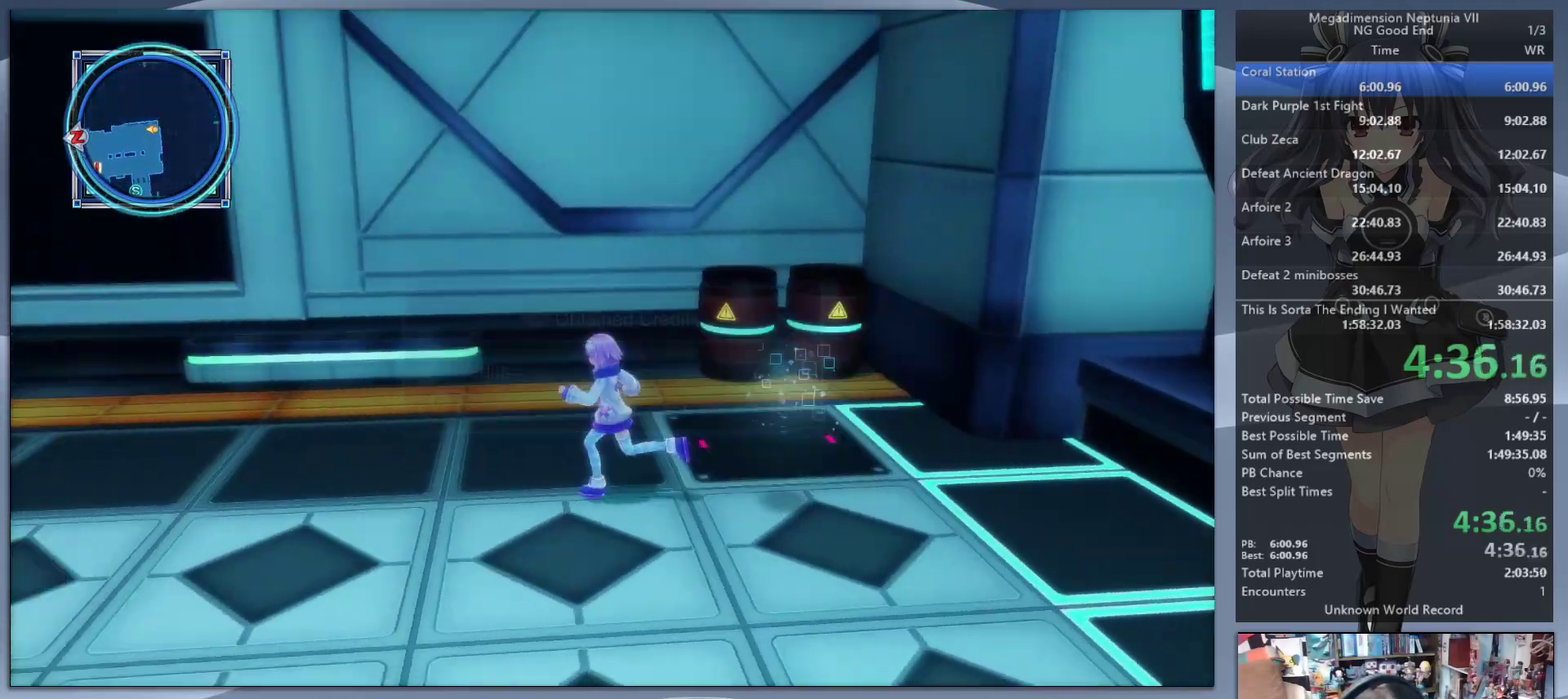
{"buttons": [], "left_stick": "up-left", "right_stick": "left", "events": [[267, "left_stick", "up-left"]]}
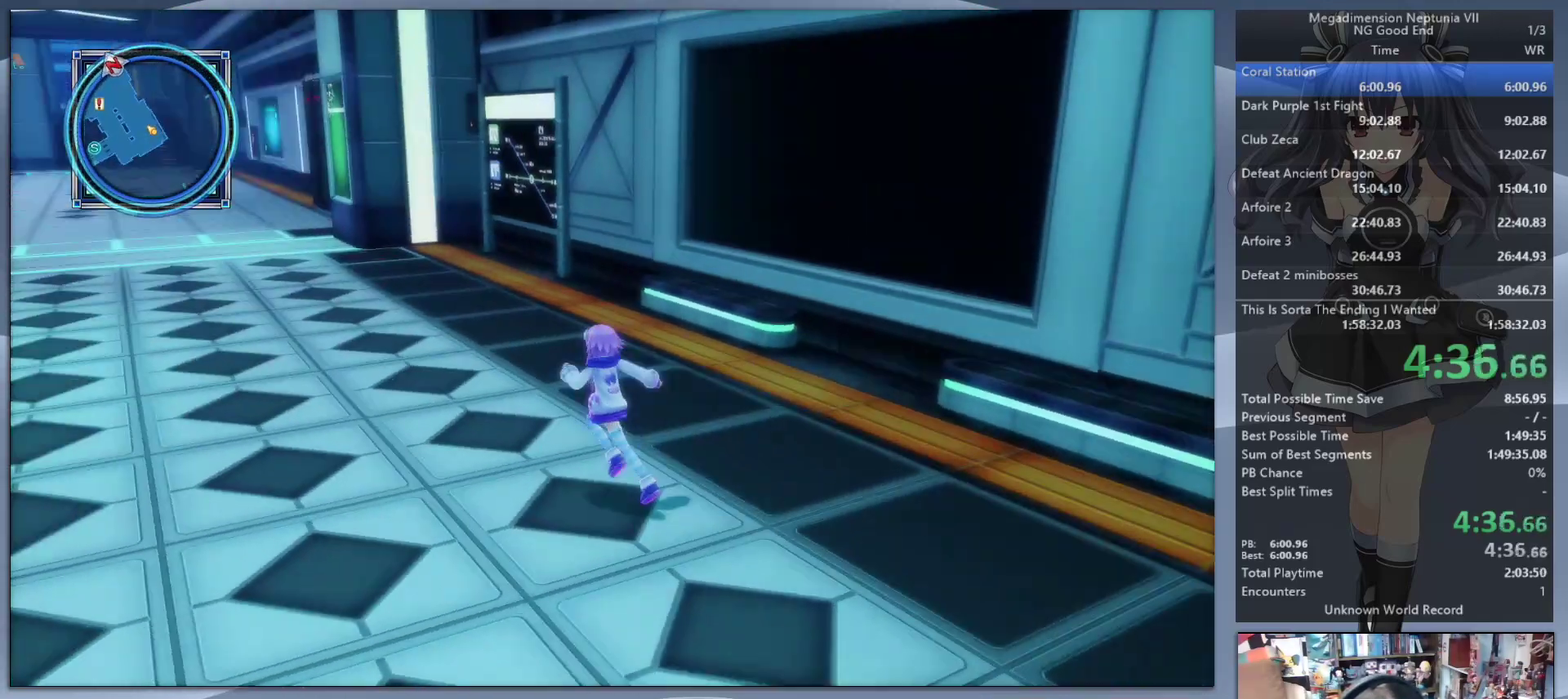
{"buttons": [], "left_stick": "up", "right_stick": "center", "events": [[333, "left_stick", "up"], [433, "right_stick", "center"]]}
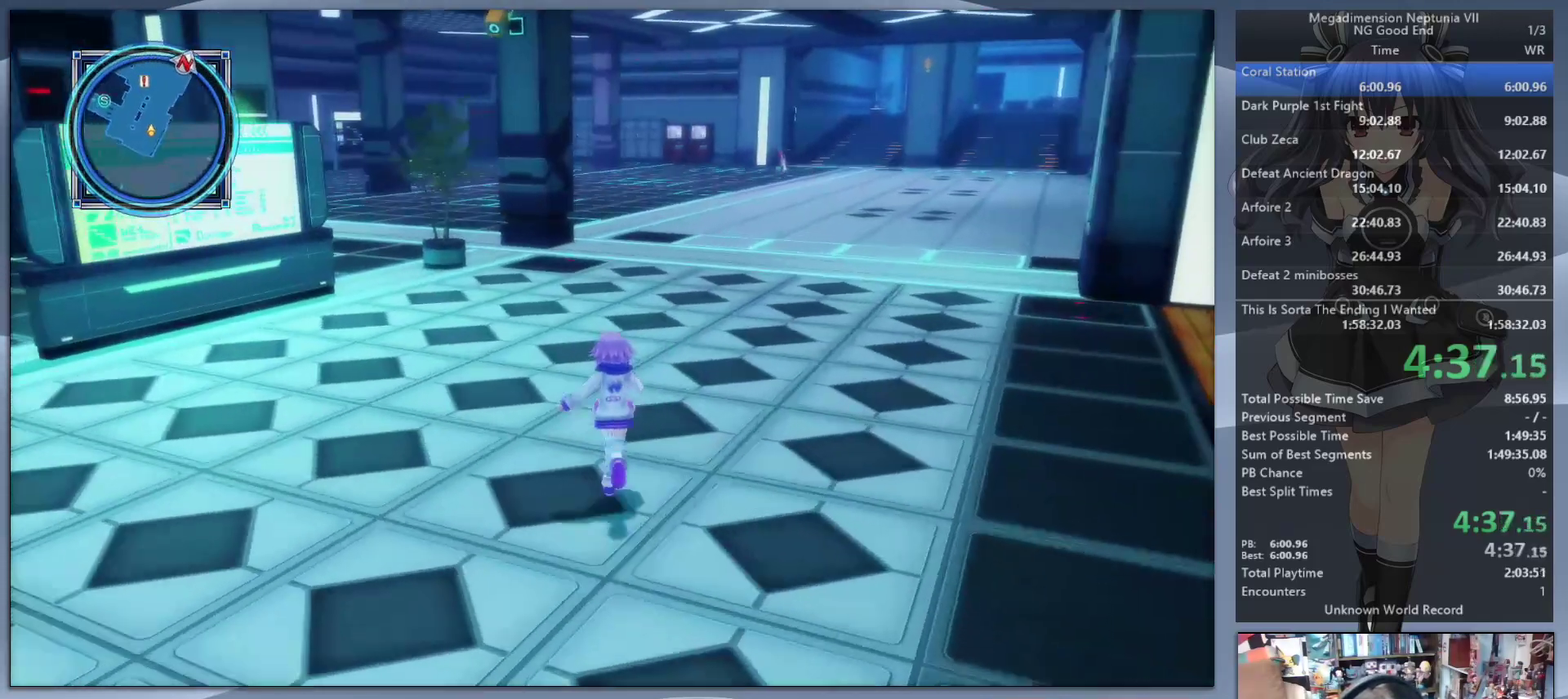
{"buttons": [], "left_stick": "up", "right_stick": "center", "events": [[167, "right_stick", "right"], [233, "right_stick", "center"]]}
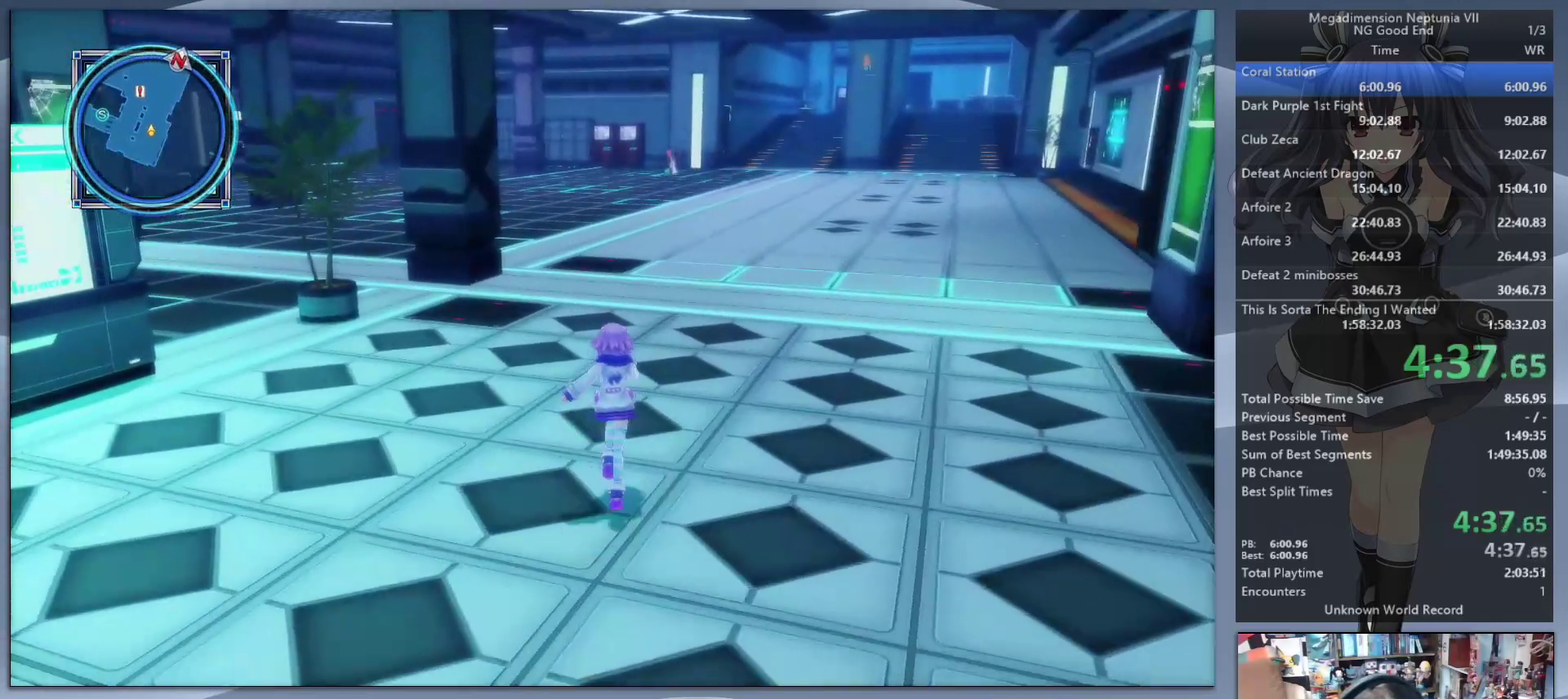
{"buttons": [], "left_stick": "up", "right_stick": "center", "events": []}
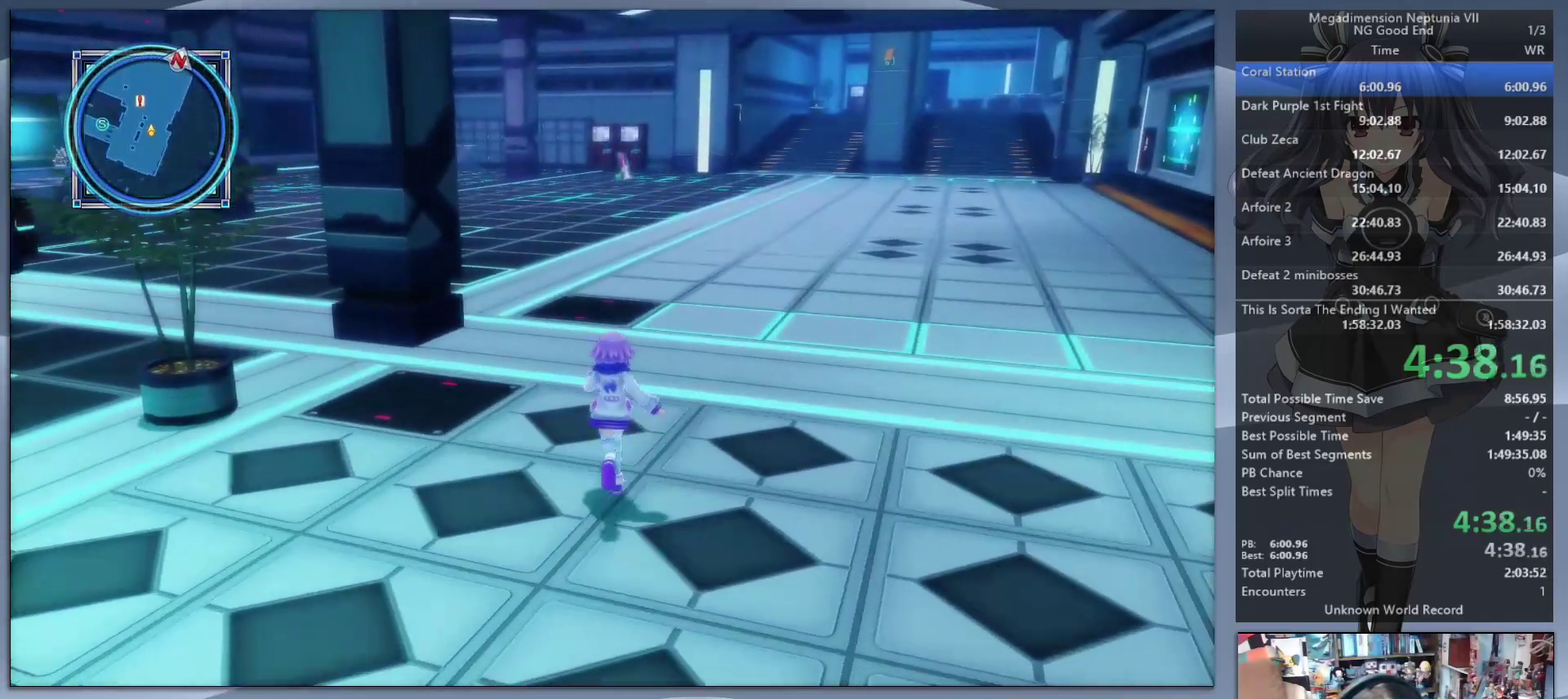
{"buttons": [], "left_stick": "up", "right_stick": "center", "events": []}
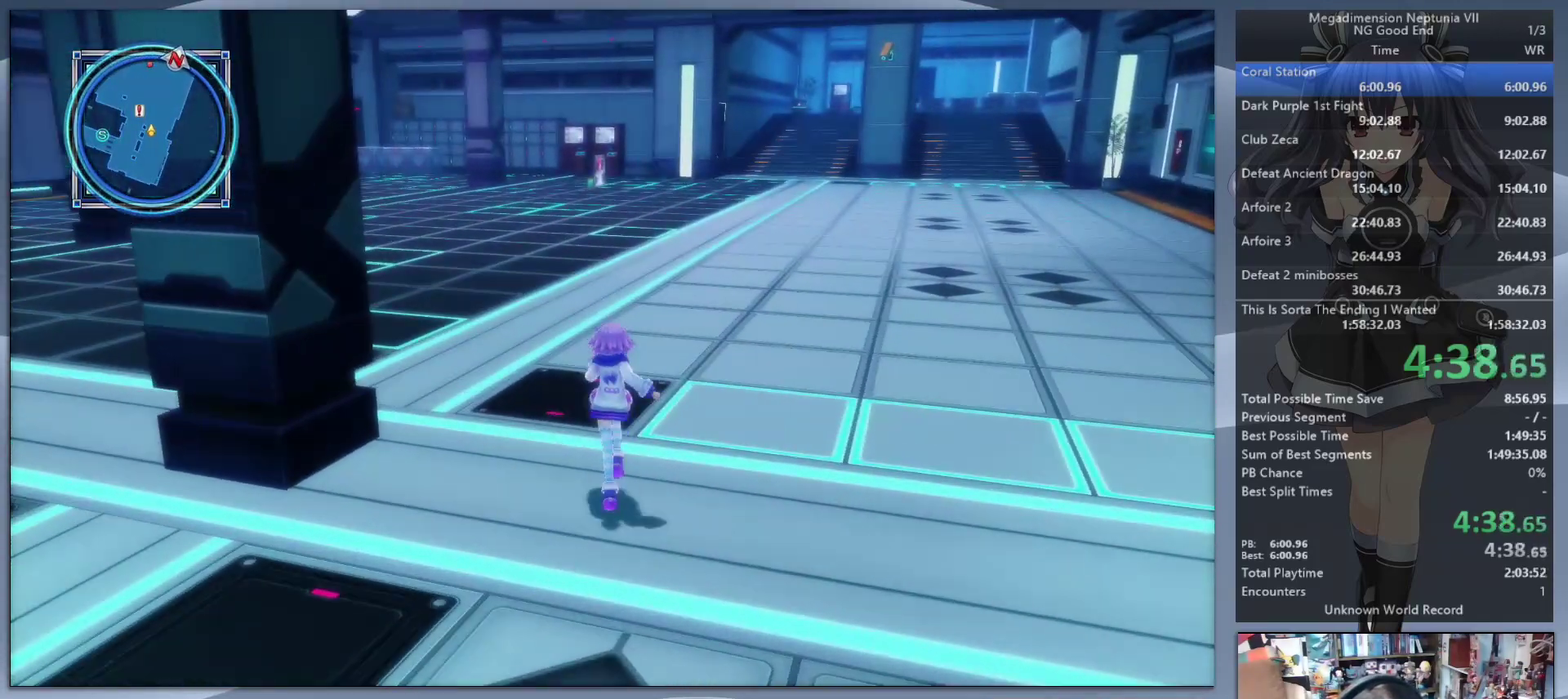
{"buttons": [], "left_stick": "up", "right_stick": "center", "events": []}
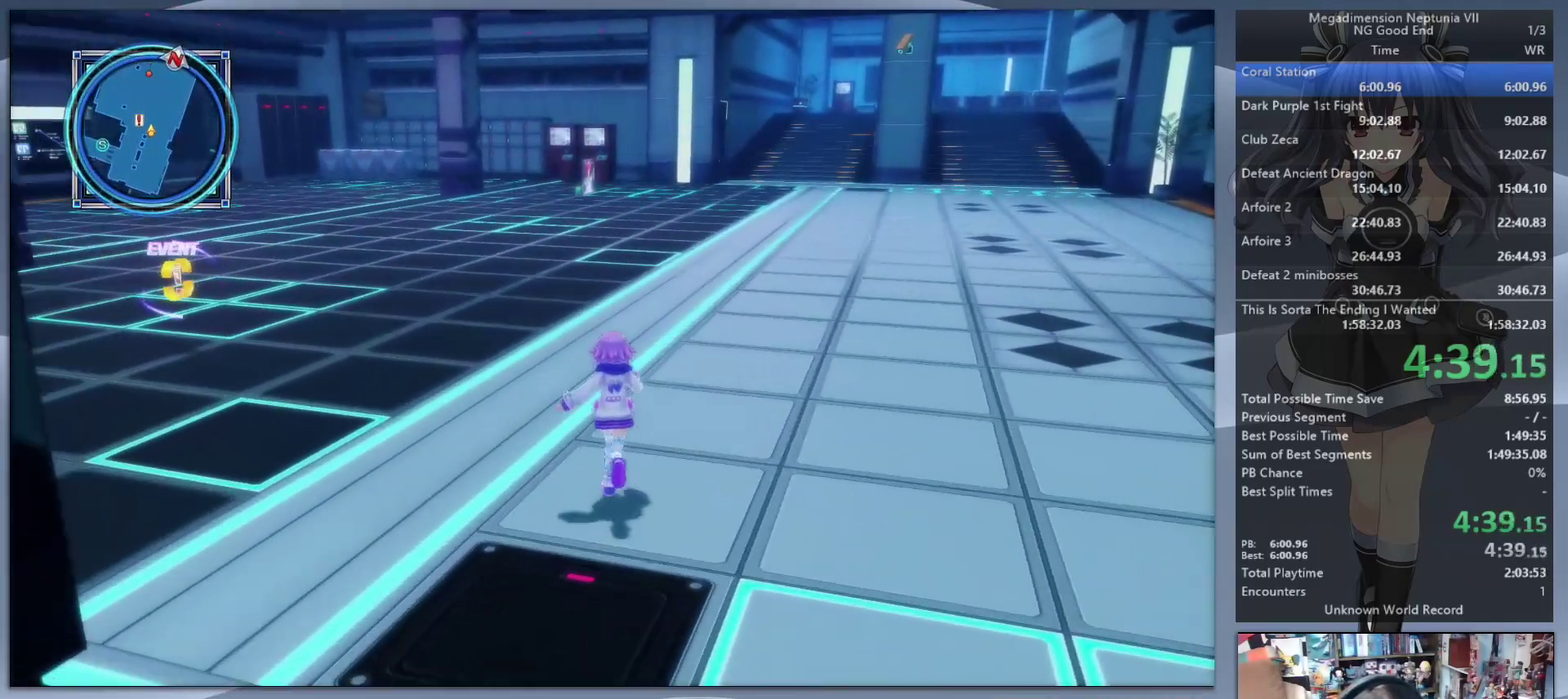
{"buttons": [], "left_stick": "up", "right_stick": "center", "events": []}
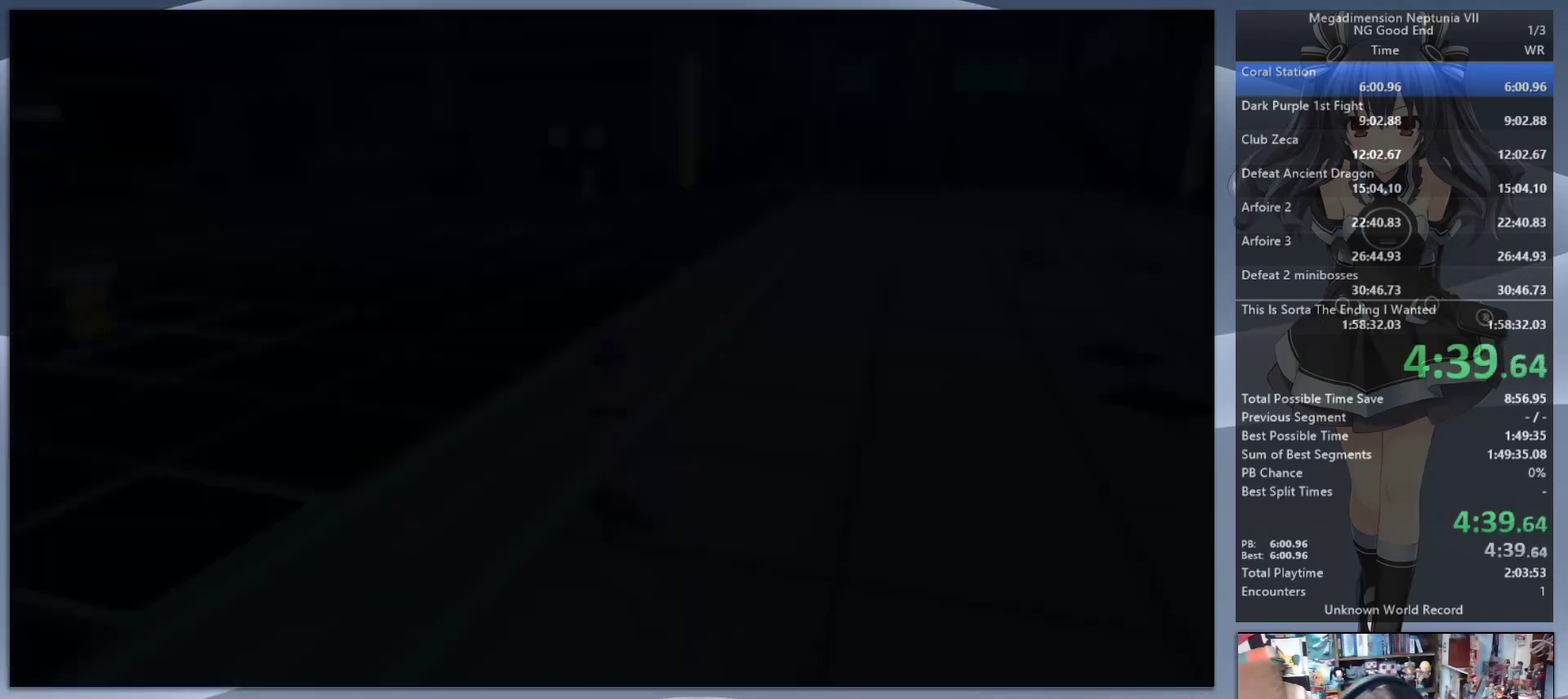
{"buttons": ["L2"], "left_stick": "center", "right_stick": "center", "events": [[67, "left_stick", "center"], [133, "L2", "down"], [167, "DPAD_UP", "down"], [200, "CROSS", "down"], [300, "CROSS", "up"], [300, "DPAD_UP", "up"], [367, "CROSS", "down"], [500, "CROSS", "up"]]}
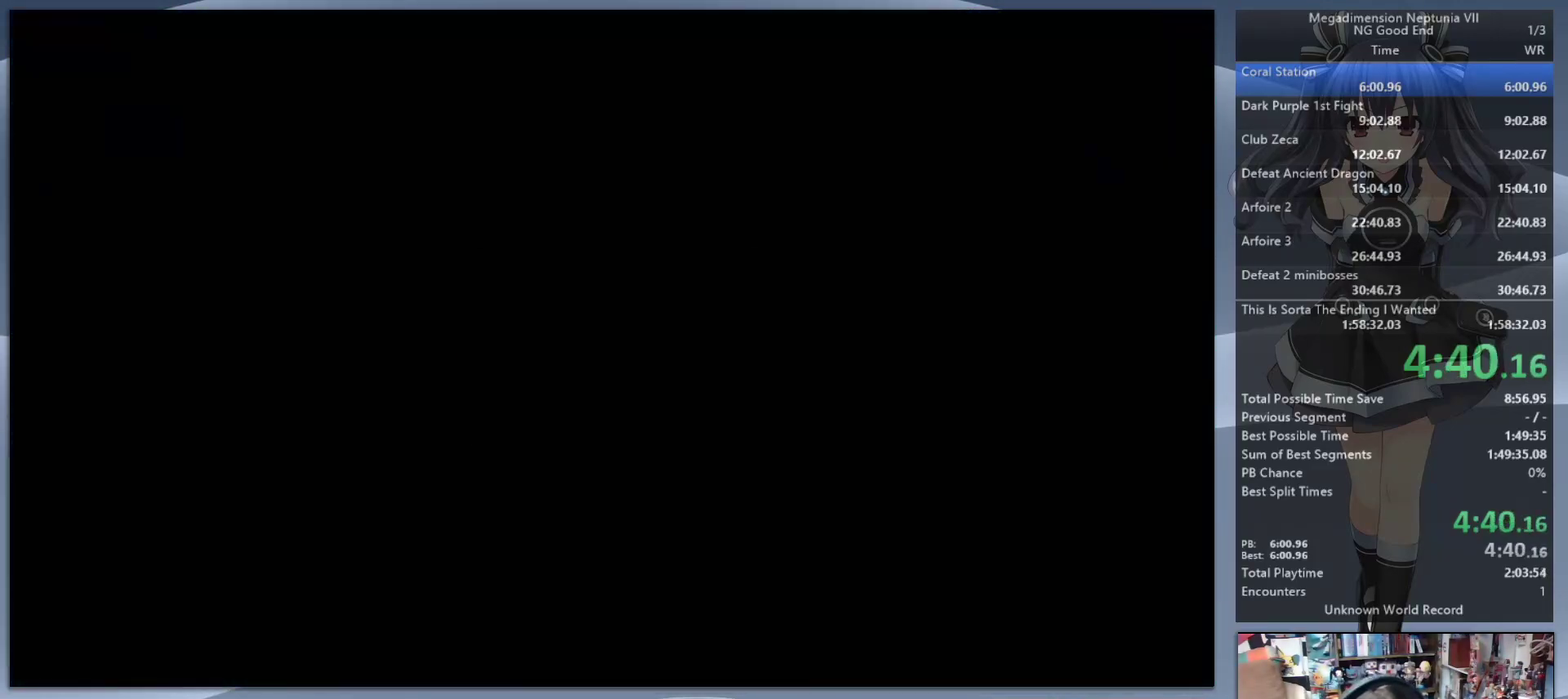
{"buttons": ["L2"], "left_stick": "center", "right_stick": "center", "events": []}
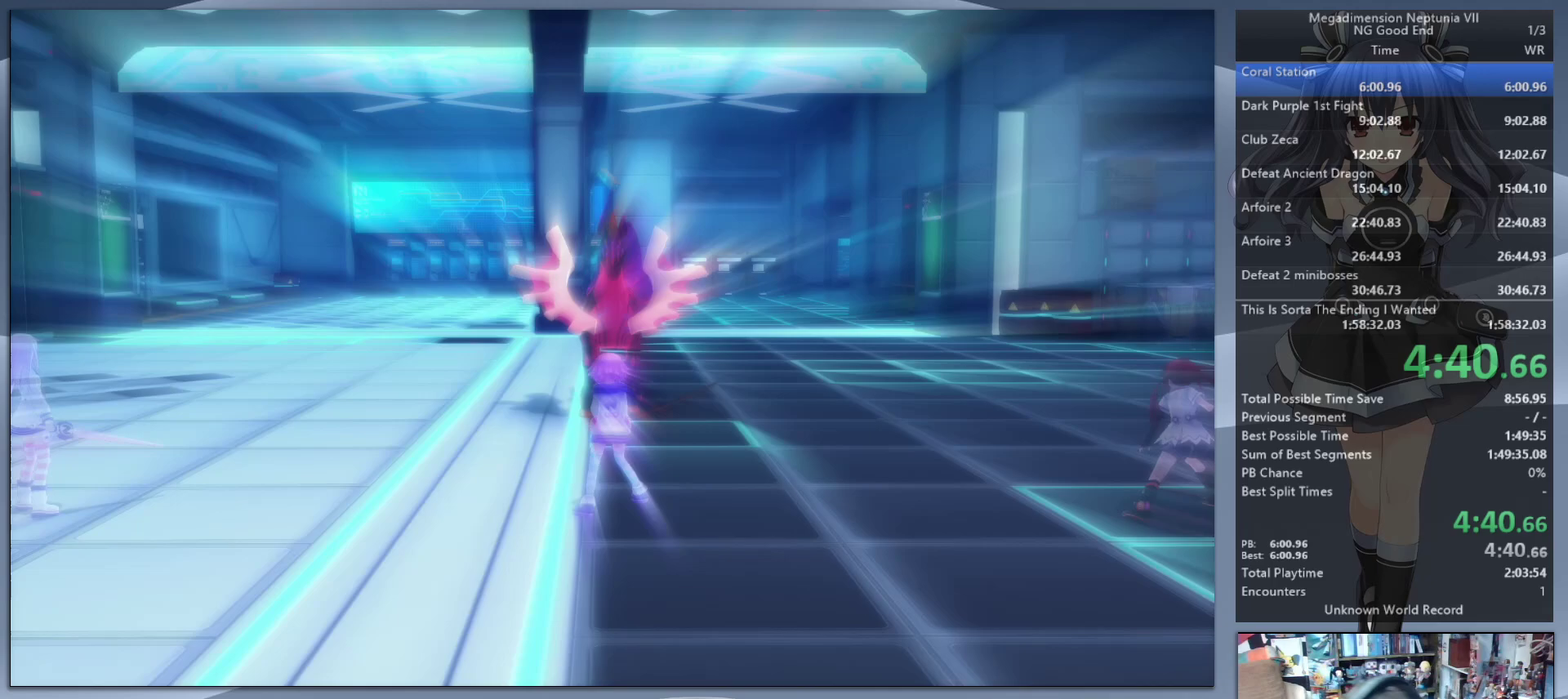
{"buttons": ["L2"], "left_stick": "center", "right_stick": "center", "events": []}